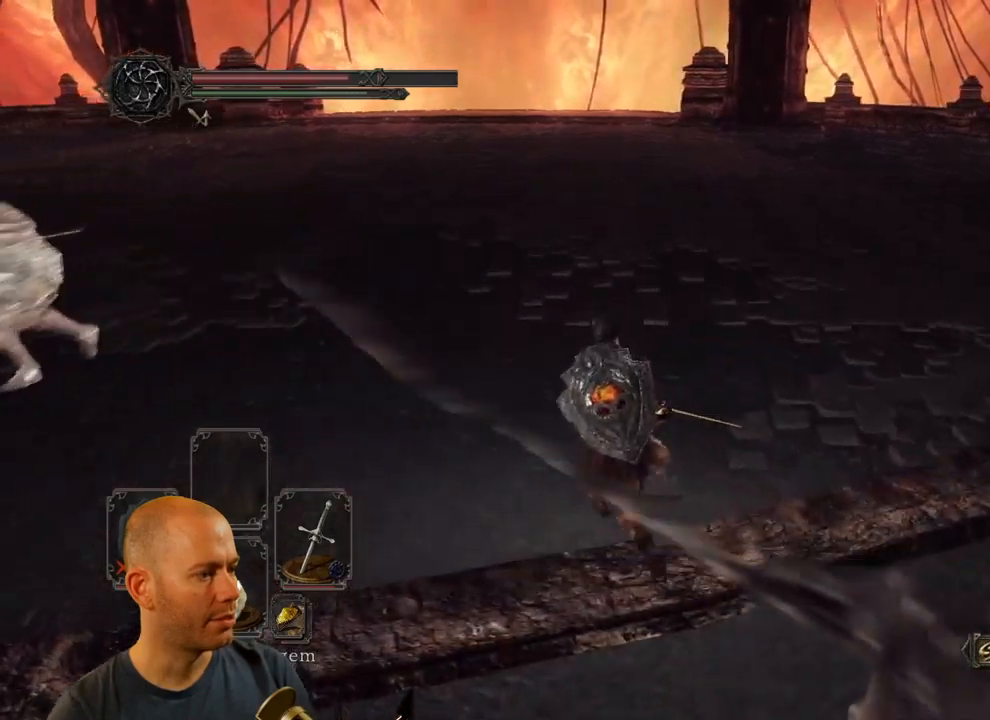
Gameplay with a controller (PlayStation layout); each line is a JSON object with the inputs held at the frame after it. "events" lists button and stick changes between this image and that frame as [ms after this image, input, new state], when the widget could be followed in between.
{"buttons": [], "left_stick": "up", "right_stick": "left"}
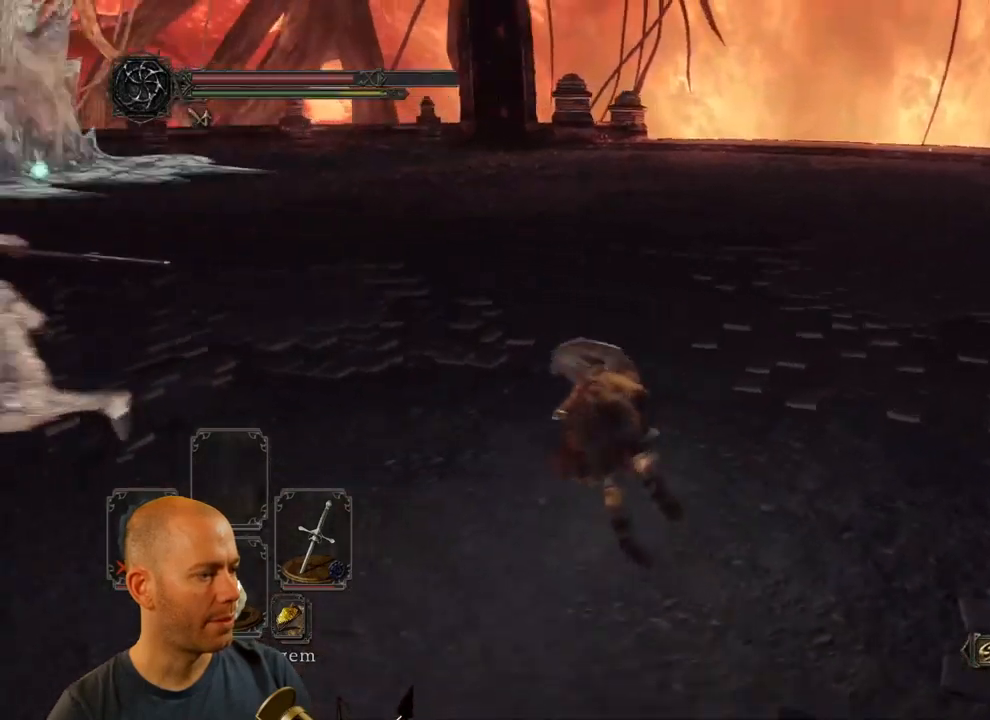
{"buttons": ["CIRCLE"], "left_stick": "up-right", "right_stick": "center", "events": [[367, "left_stick", "up-right"], [383, "right_stick", "center"], [500, "CIRCLE", "down"]]}
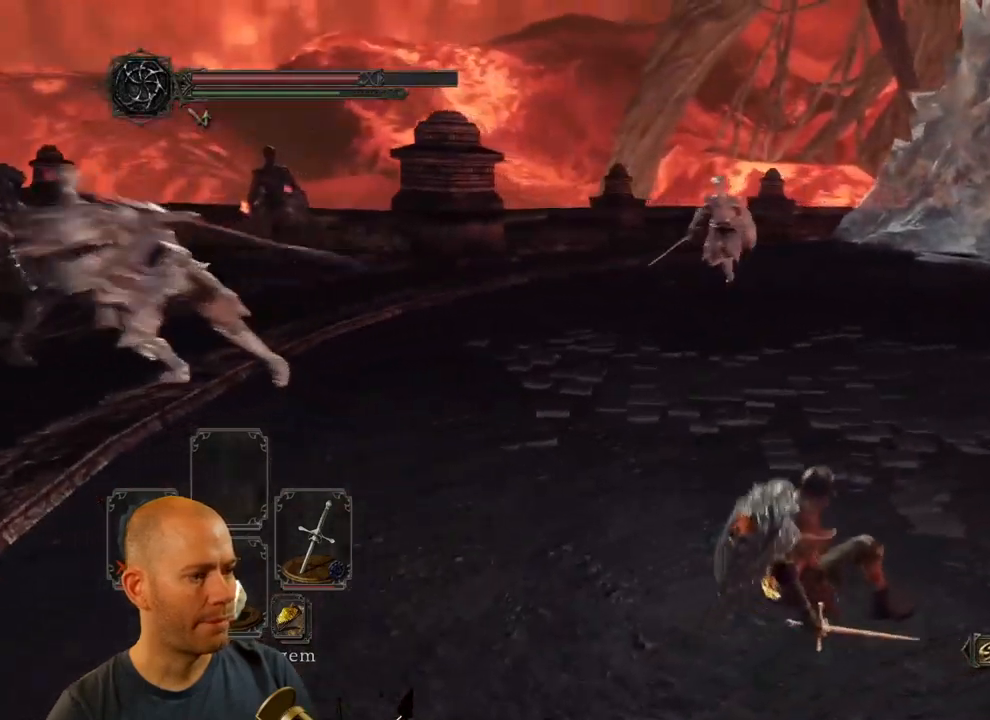
{"buttons": ["CIRCLE"], "left_stick": "up-right", "right_stick": "center"}
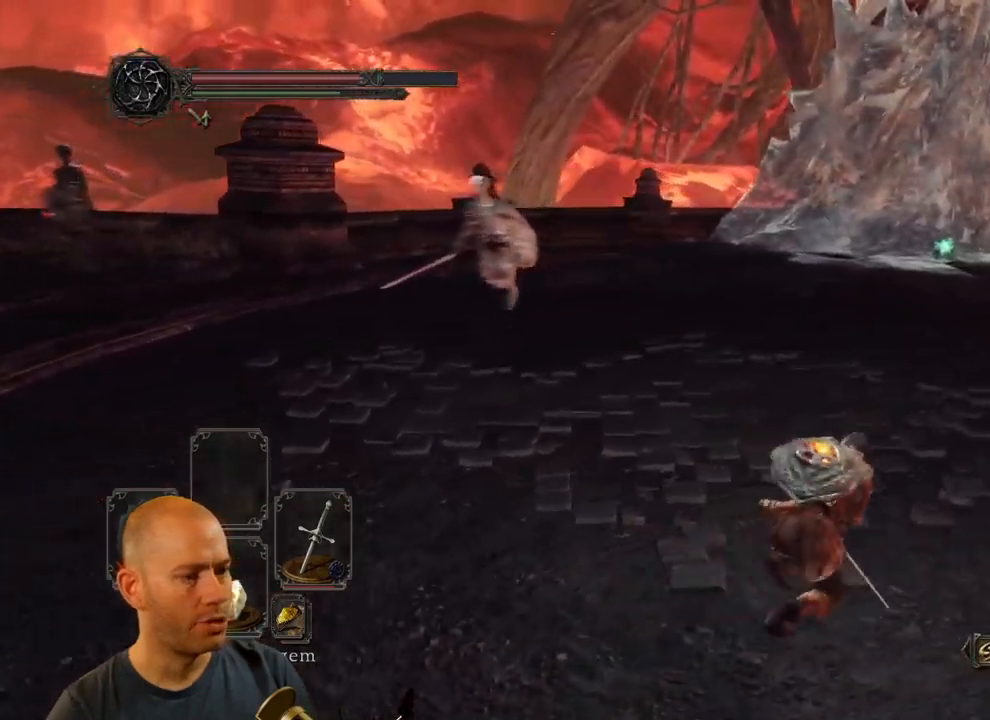
{"buttons": ["CIRCLE"], "left_stick": "up-right", "right_stick": "center", "events": []}
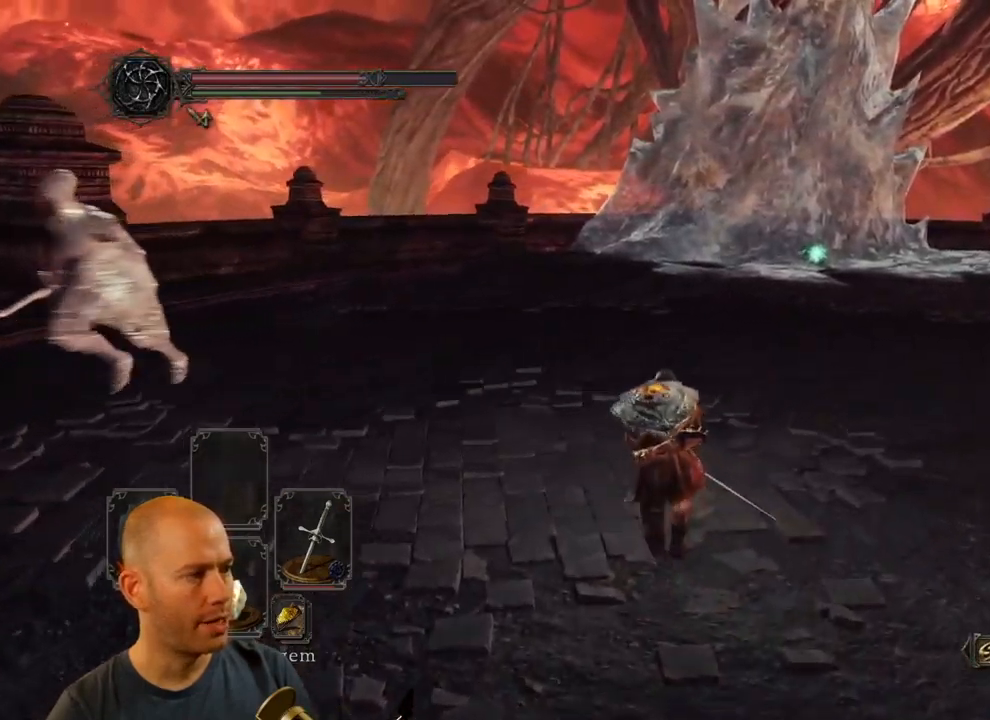
{"buttons": [], "left_stick": "up-right", "right_stick": "center", "events": [[317, "CIRCLE", "up"]]}
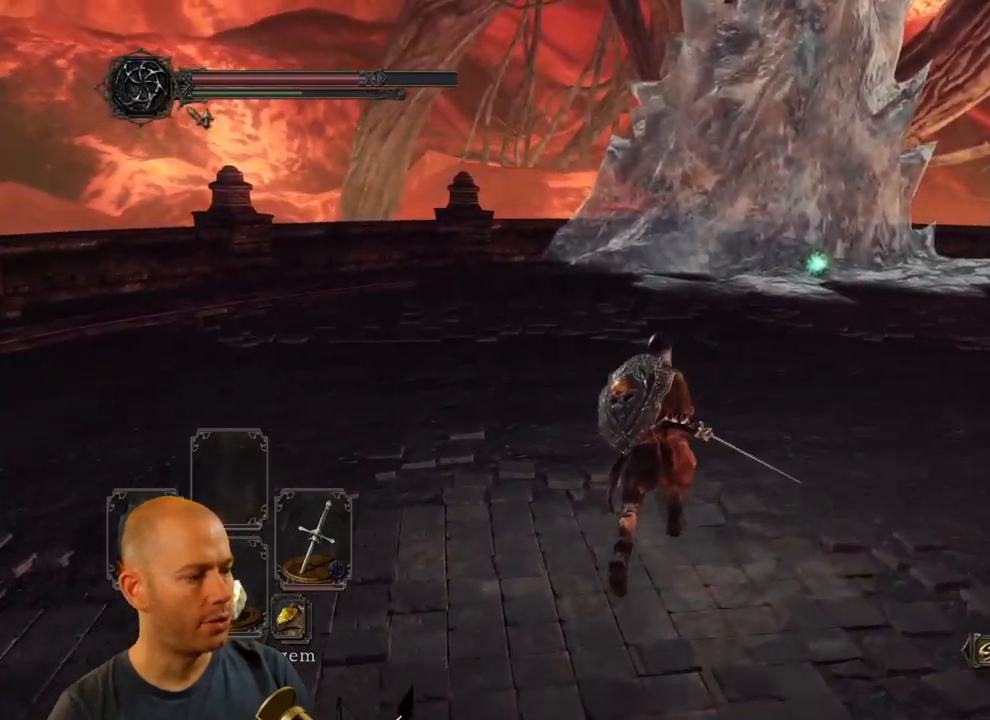
{"buttons": [], "left_stick": "up", "right_stick": "center", "events": [[117, "left_stick", "up"], [267, "DPAD_DOWN", "down"], [367, "DPAD_DOWN", "up"]]}
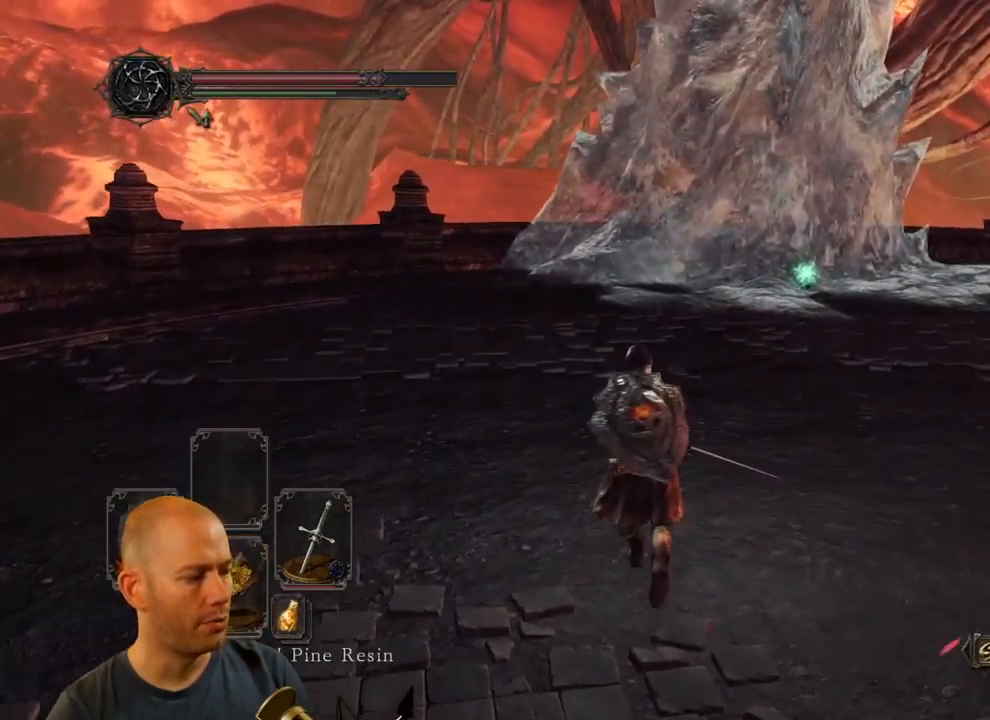
{"buttons": ["CIRCLE"], "left_stick": "up", "right_stick": "center", "events": [[283, "CIRCLE", "down"]]}
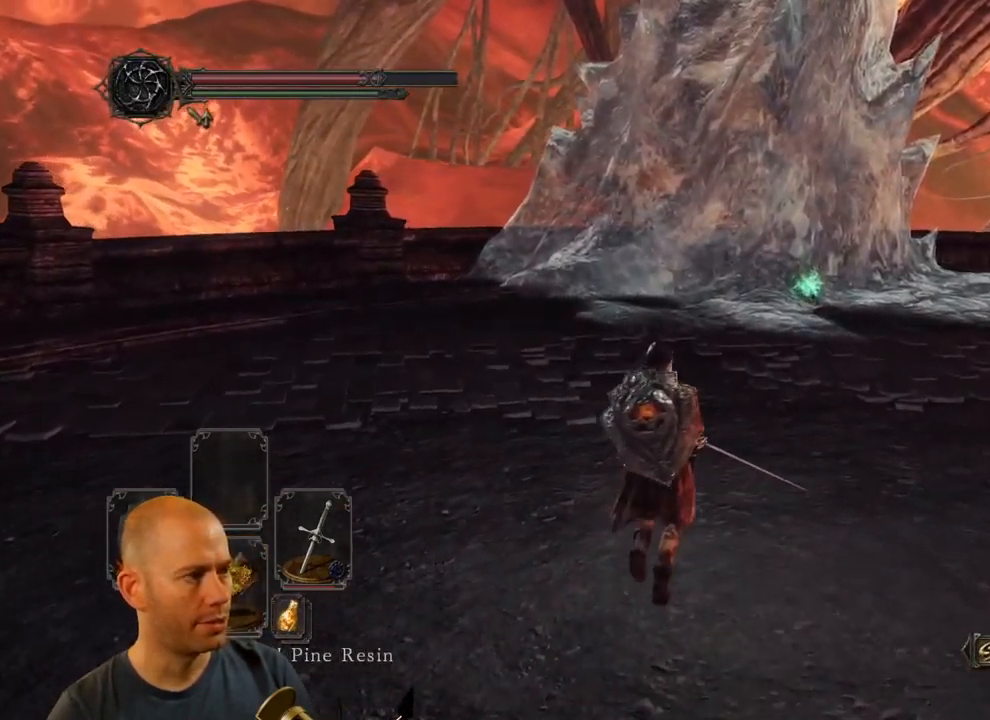
{"buttons": ["CIRCLE"], "left_stick": "up", "right_stick": "center", "events": []}
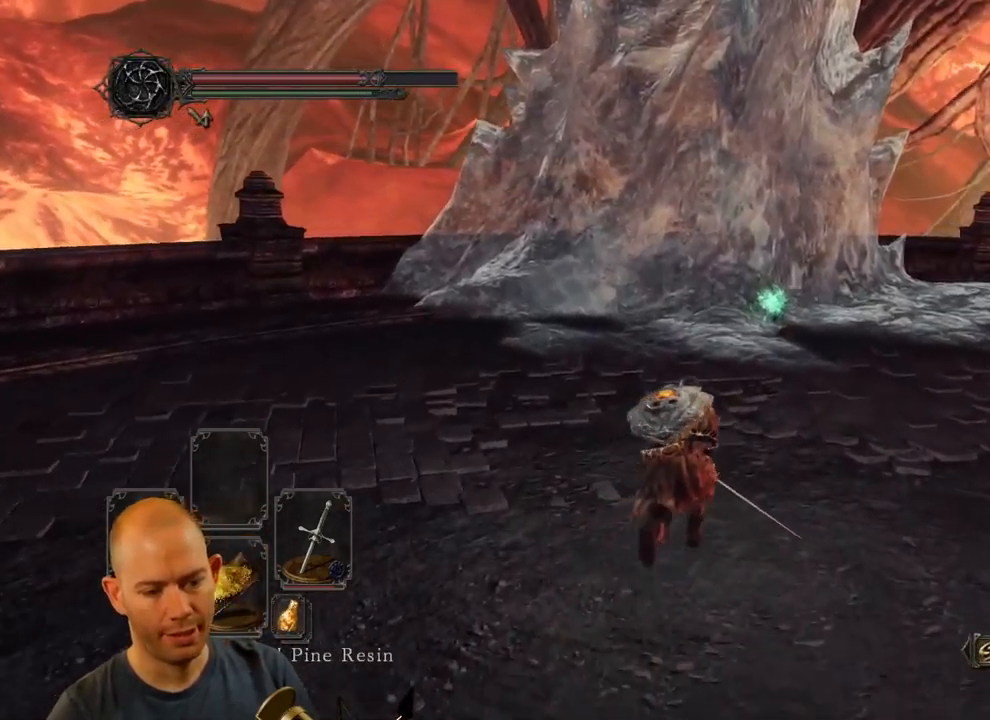
{"buttons": ["CIRCLE"], "left_stick": "up", "right_stick": "center", "events": []}
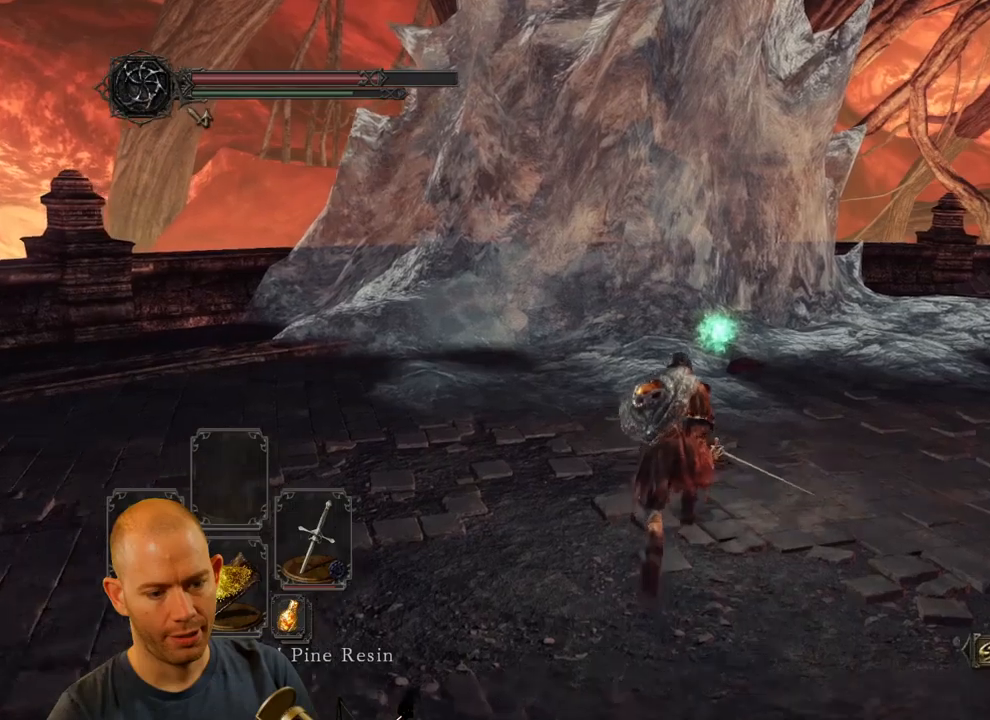
{"buttons": ["CIRCLE"], "left_stick": "up", "right_stick": "center", "events": []}
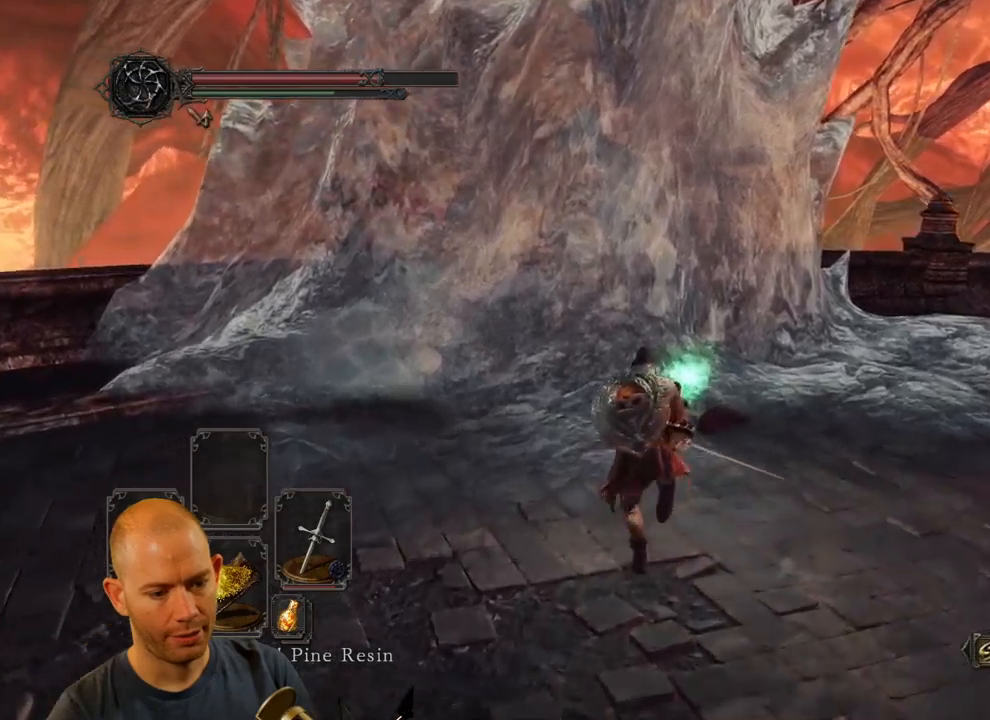
{"buttons": ["CROSS"], "left_stick": "up", "right_stick": "center", "events": [[333, "CIRCLE", "up"], [500, "CROSS", "down"]]}
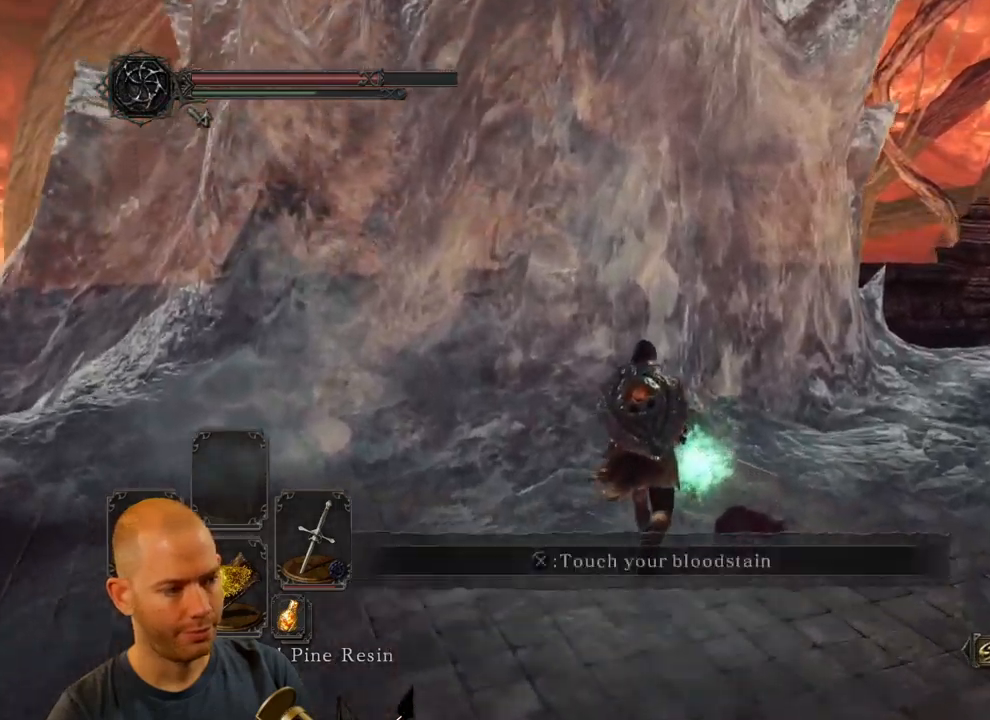
{"buttons": [], "left_stick": "right", "right_stick": "left", "events": [[83, "left_stick", "up-right"], [100, "CROSS", "up"], [167, "CROSS", "down"], [267, "CROSS", "up"], [283, "left_stick", "right"], [350, "right_stick", "left"]]}
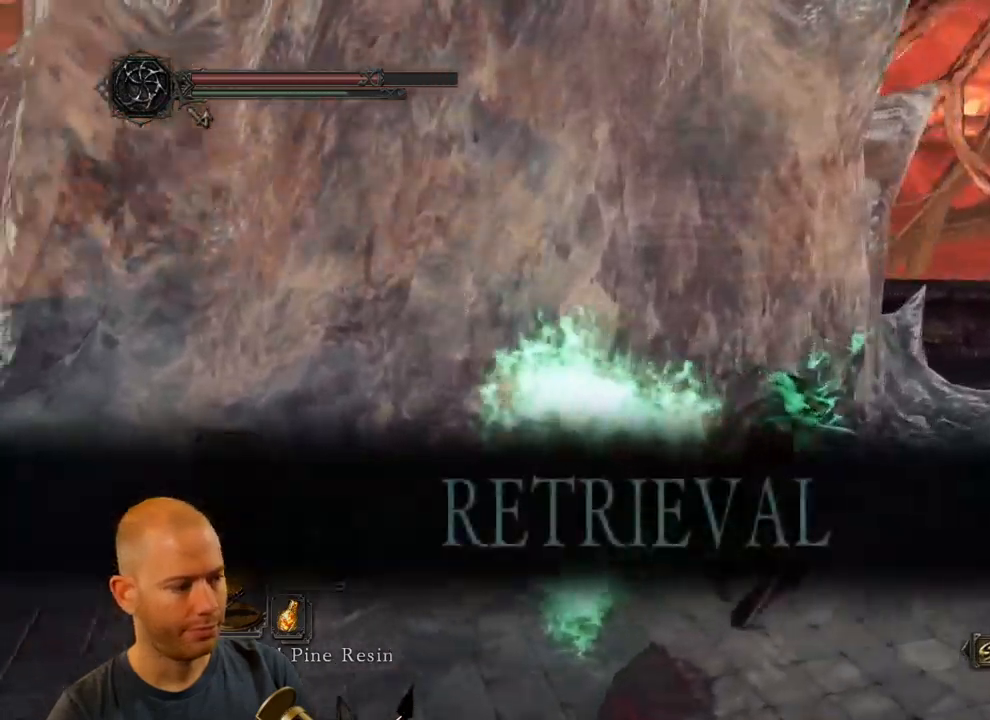
{"buttons": [], "left_stick": "down-right", "right_stick": "left", "events": [[17, "left_stick", "down-right"]]}
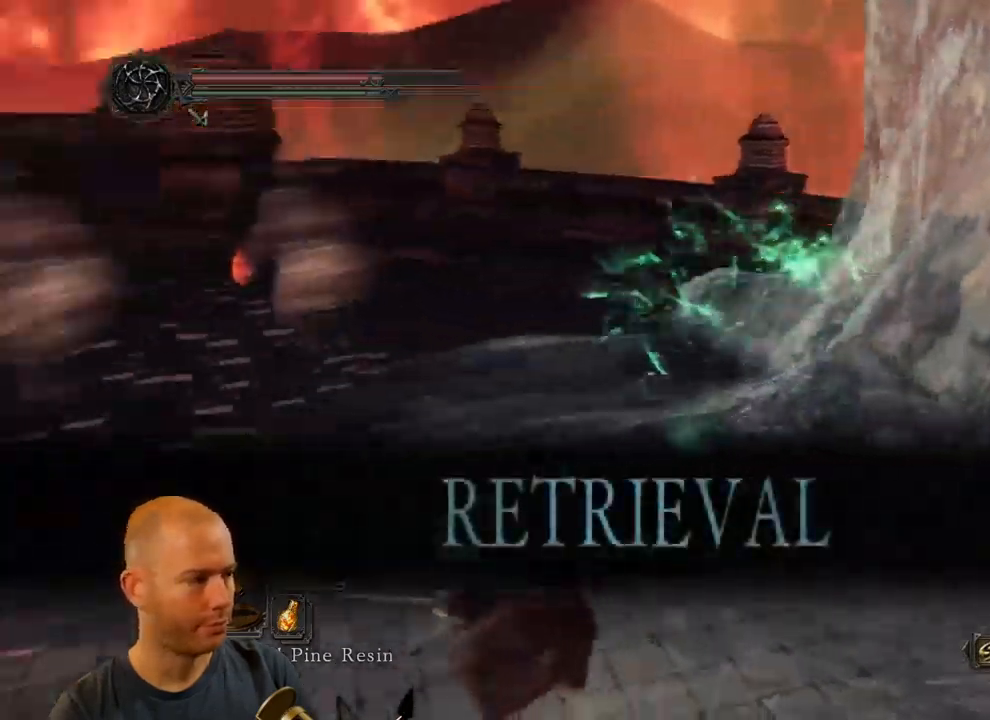
{"buttons": [], "left_stick": "down-left", "right_stick": "left", "events": [[17, "left_stick", "down"], [133, "left_stick", "down-left"]]}
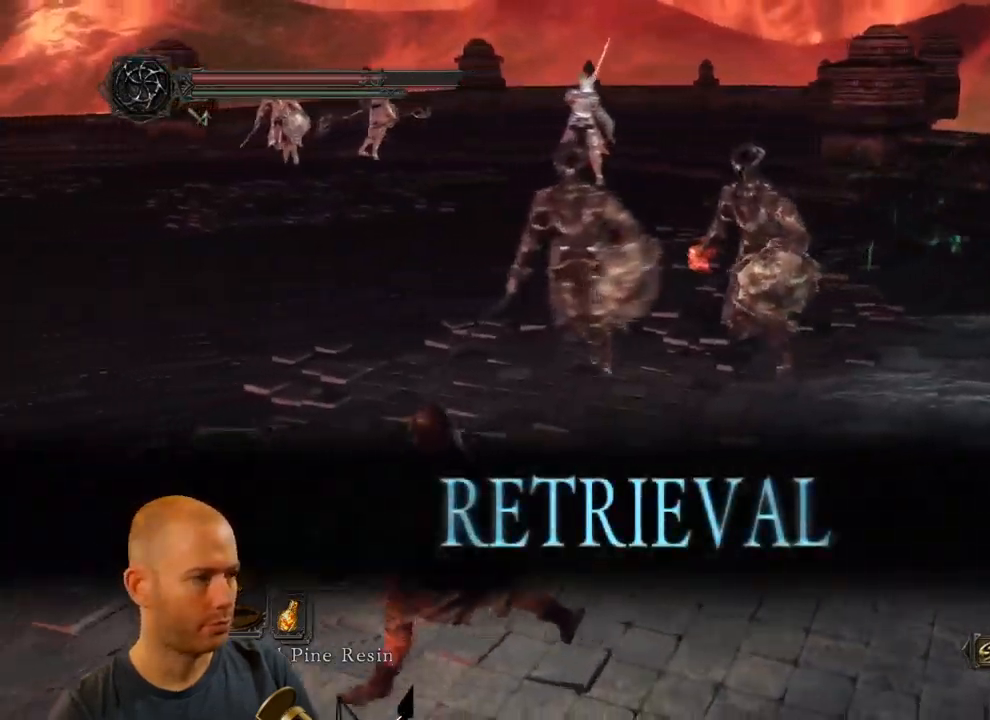
{"buttons": ["CIRCLE"], "left_stick": "down-left", "right_stick": "left", "events": [[33, "CIRCLE", "down"]]}
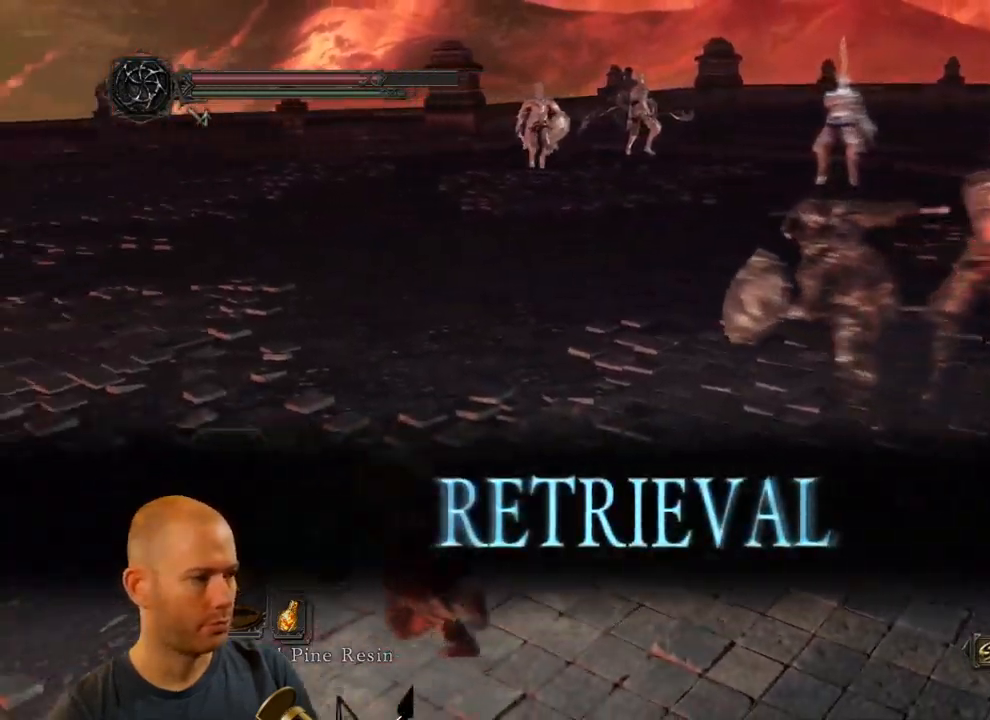
{"buttons": [], "left_stick": "left", "right_stick": "right", "events": [[100, "CIRCLE", "up"], [117, "right_stick", "center"], [150, "left_stick", "left"], [300, "right_stick", "right"]]}
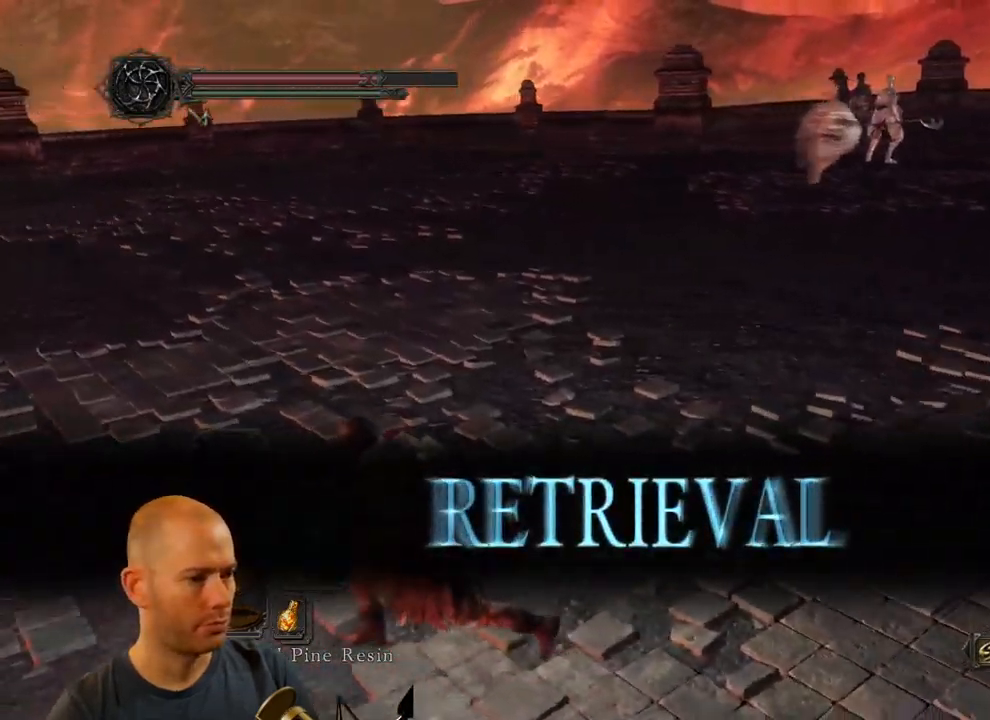
{"buttons": ["SQUARE"], "left_stick": "left", "right_stick": "center", "events": [[283, "right_stick", "center"], [433, "SQUARE", "down"]]}
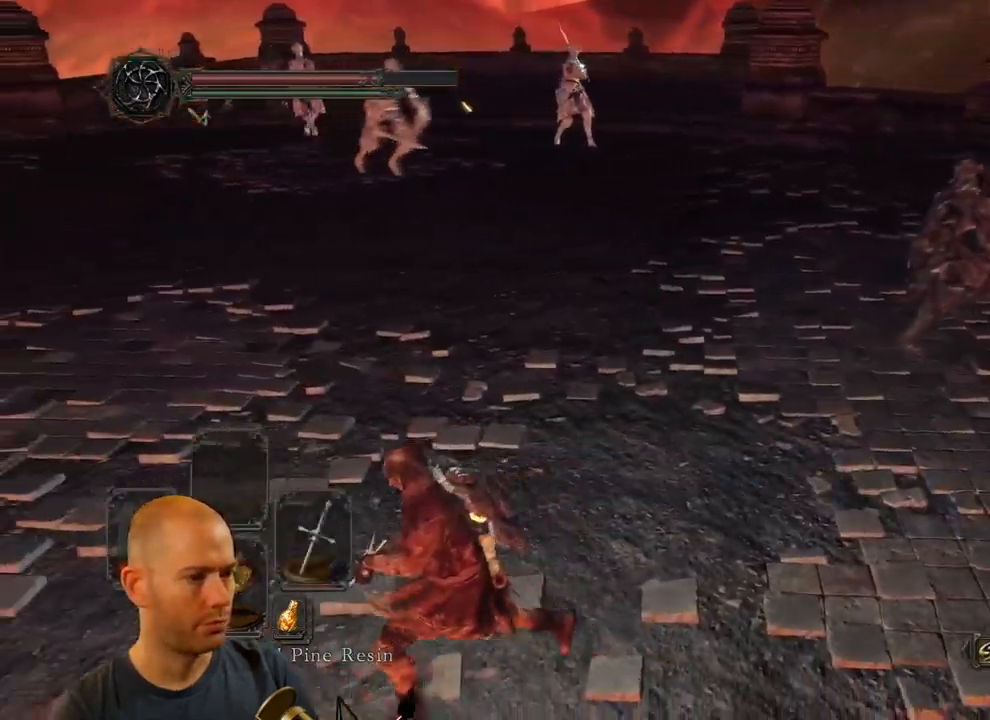
{"buttons": [], "left_stick": "left", "right_stick": "center", "events": [[133, "SQUARE", "up"]]}
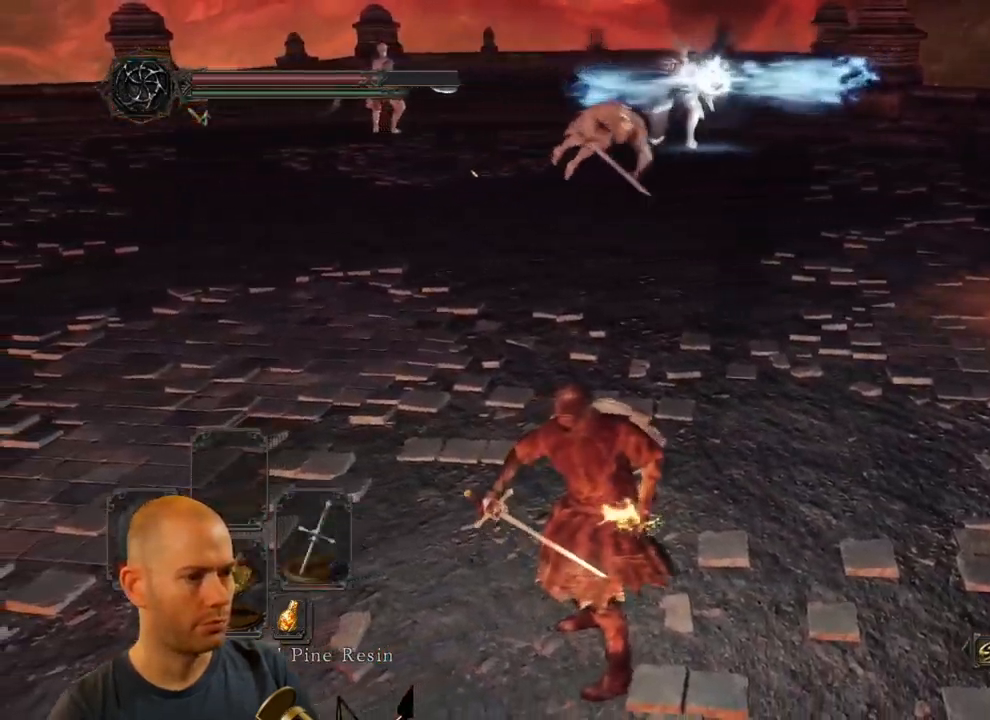
{"buttons": [], "left_stick": "left", "right_stick": "center", "events": []}
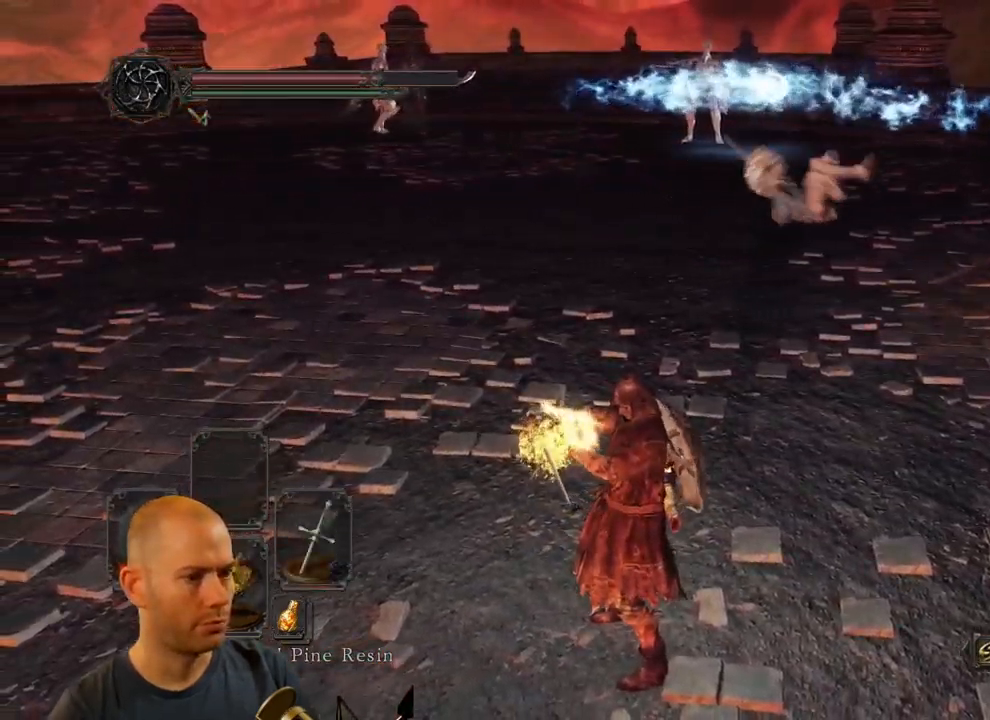
{"buttons": [], "left_stick": "down-left", "right_stick": "center", "events": [[100, "right_stick", "right"], [184, "left_stick", "down-left"], [334, "right_stick", "center"]]}
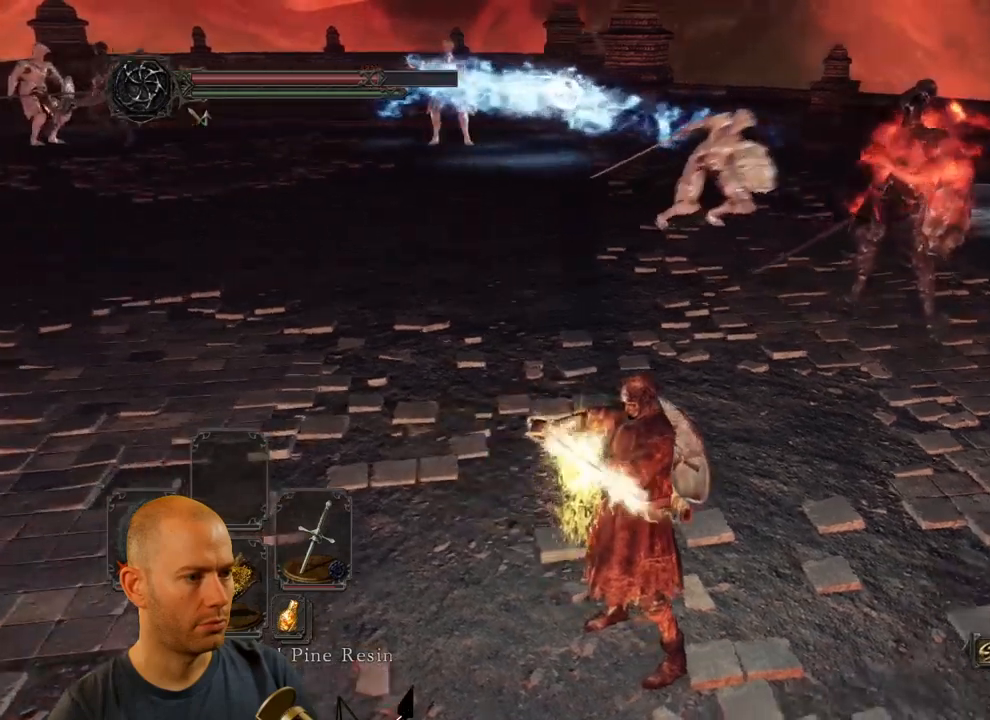
{"buttons": [], "left_stick": "down-left", "right_stick": "center", "events": []}
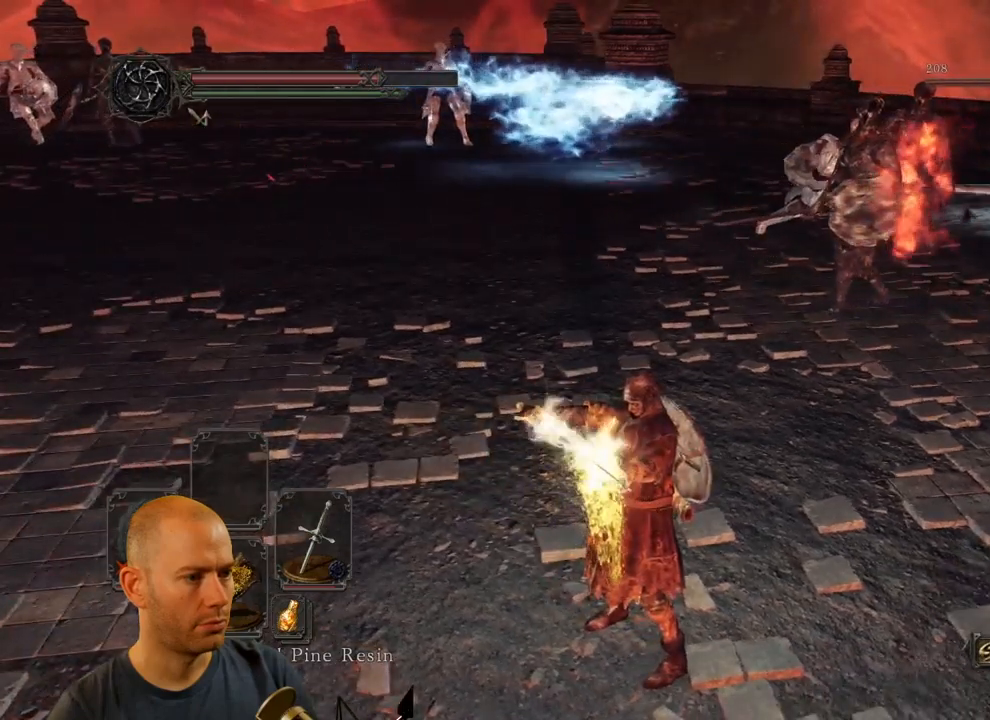
{"buttons": [], "left_stick": "up-left", "right_stick": "left", "events": [[284, "right_stick", "left"], [500, "left_stick", "up-left"]]}
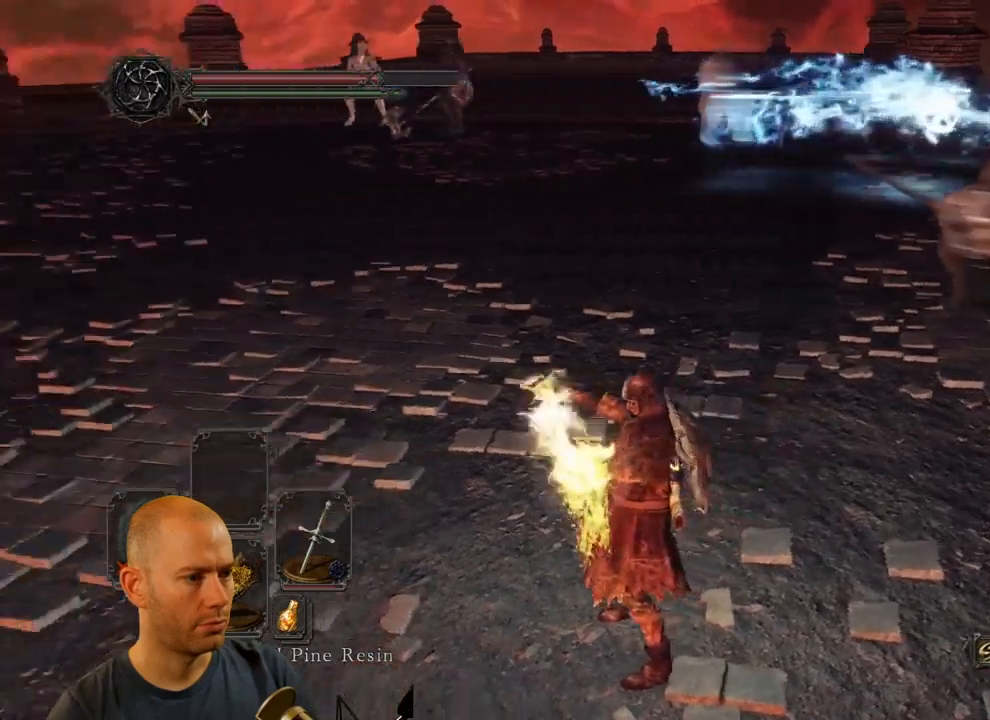
{"buttons": [], "left_stick": "up", "right_stick": "right", "events": [[67, "right_stick", "center"], [167, "left_stick", "up"], [250, "right_stick", "right"]]}
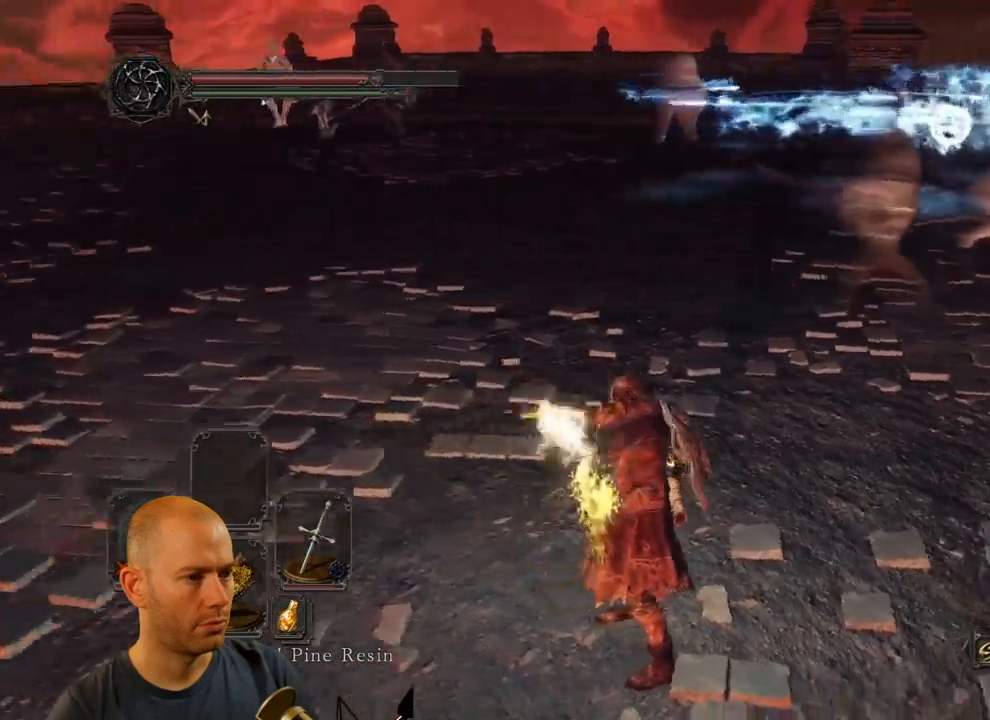
{"buttons": [], "left_stick": "up", "right_stick": "right", "events": []}
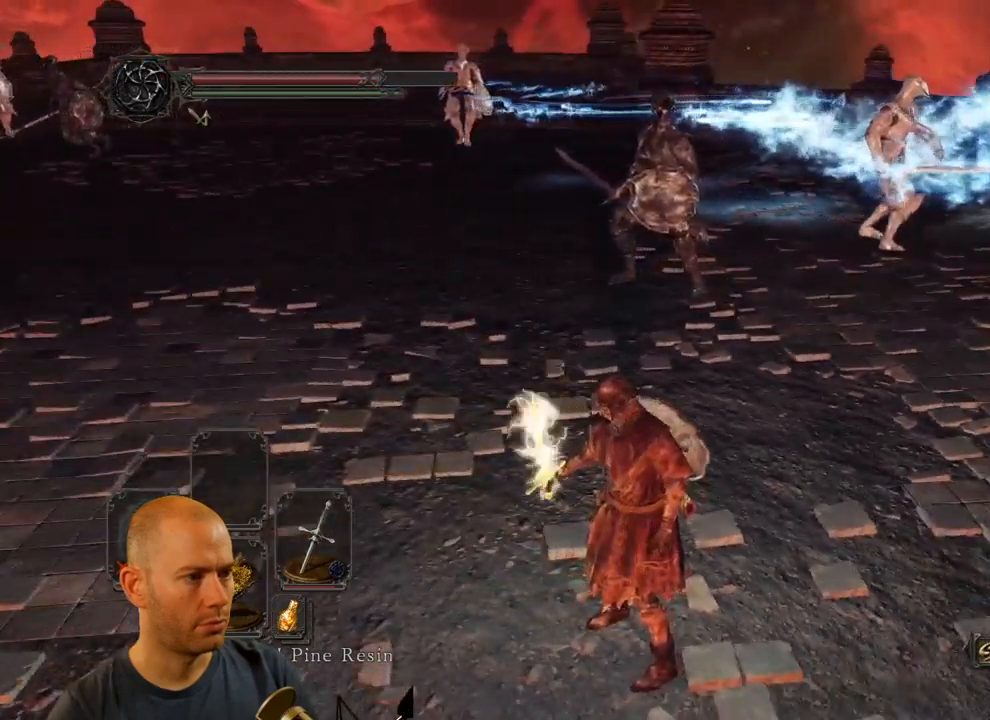
{"buttons": [], "left_stick": "up", "right_stick": "right", "events": []}
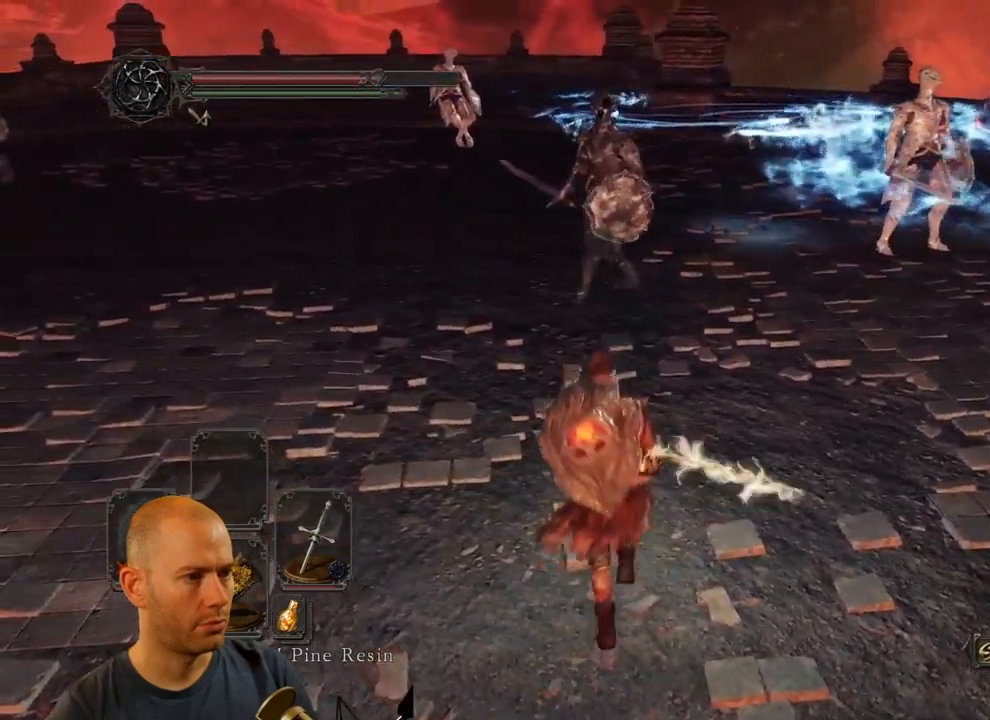
{"buttons": [], "left_stick": "up", "right_stick": "right", "events": []}
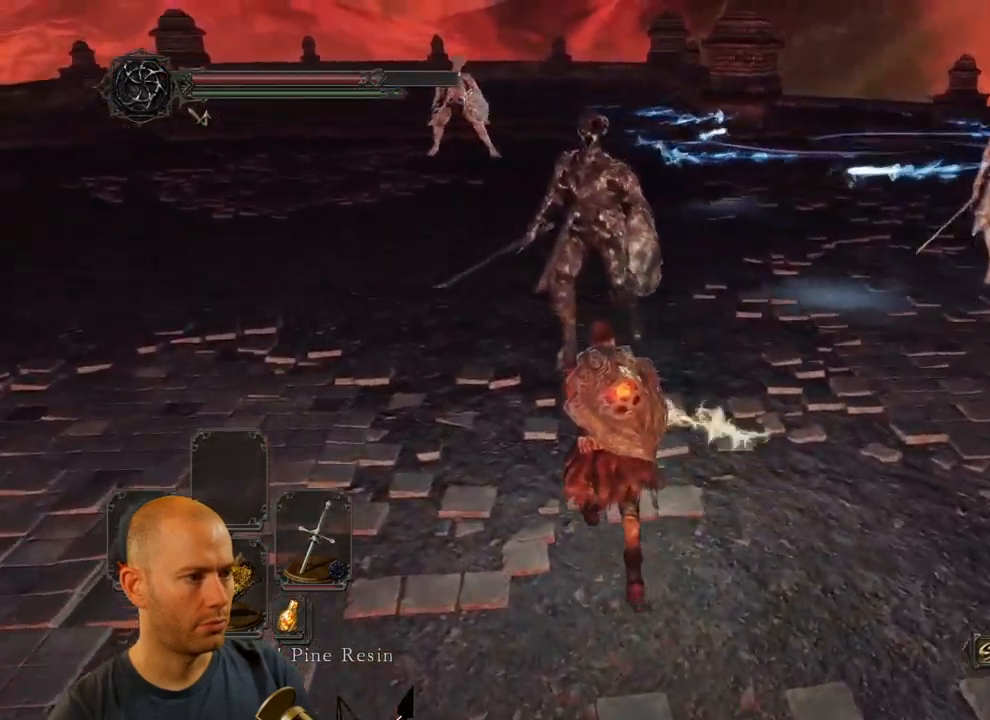
{"buttons": ["CIRCLE"], "left_stick": "down-left", "right_stick": "right", "events": [[167, "CIRCLE", "down"], [167, "left_stick", "down-left"], [367, "CIRCLE", "up"], [450, "CIRCLE", "down"]]}
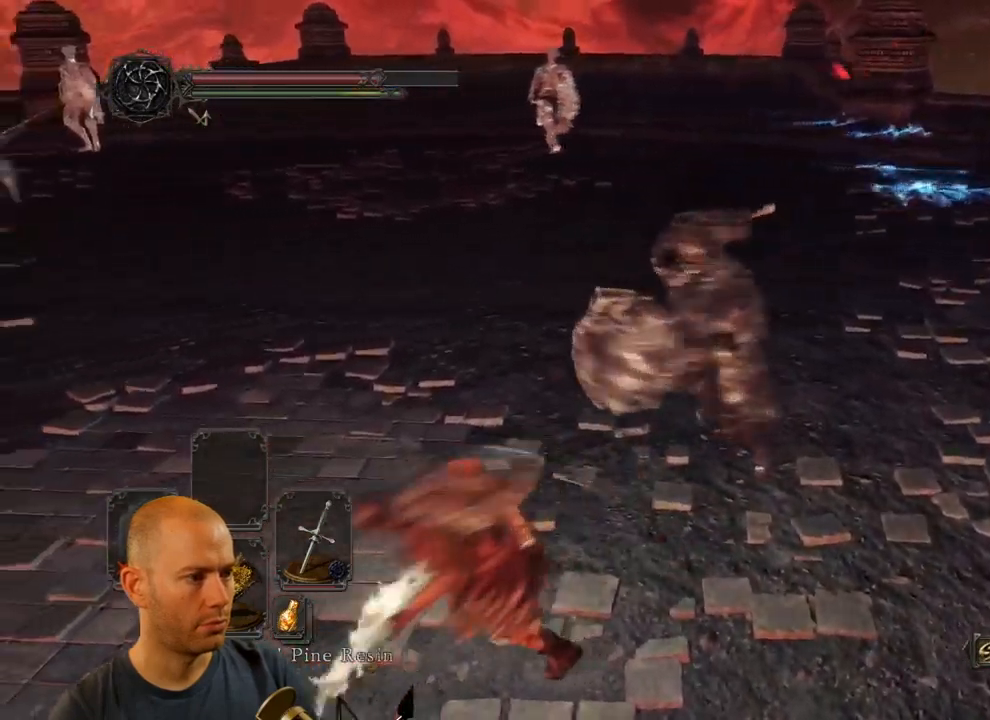
{"buttons": [], "left_stick": "down", "right_stick": "right", "events": [[117, "CIRCLE", "up"], [334, "left_stick", "down"]]}
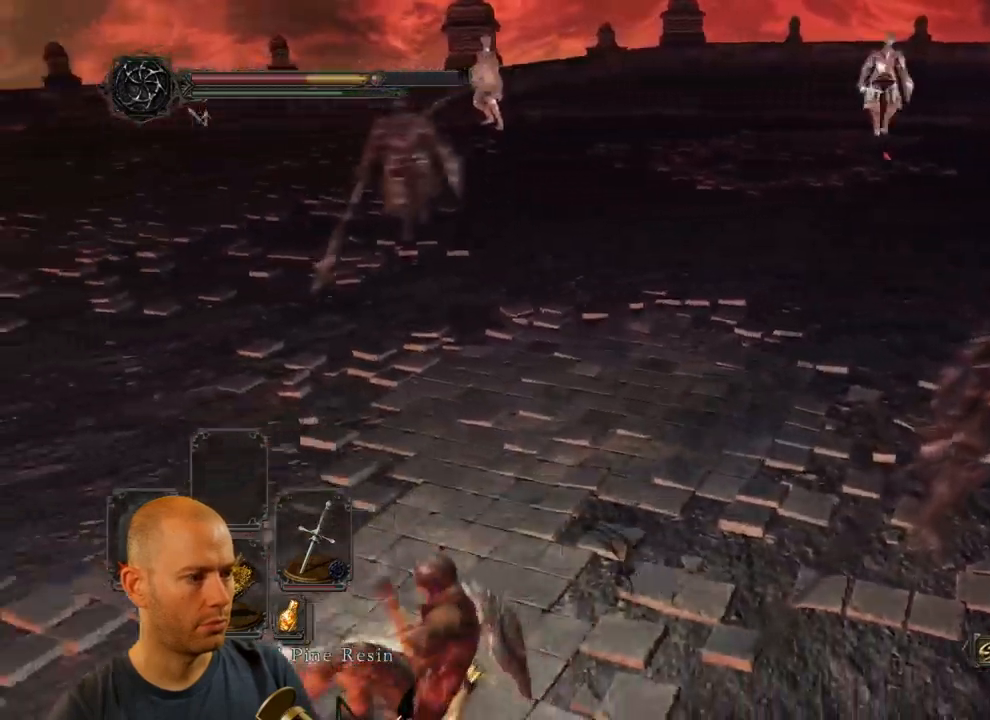
{"buttons": [], "left_stick": "down-left", "right_stick": "right", "events": [[400, "left_stick", "down-left"]]}
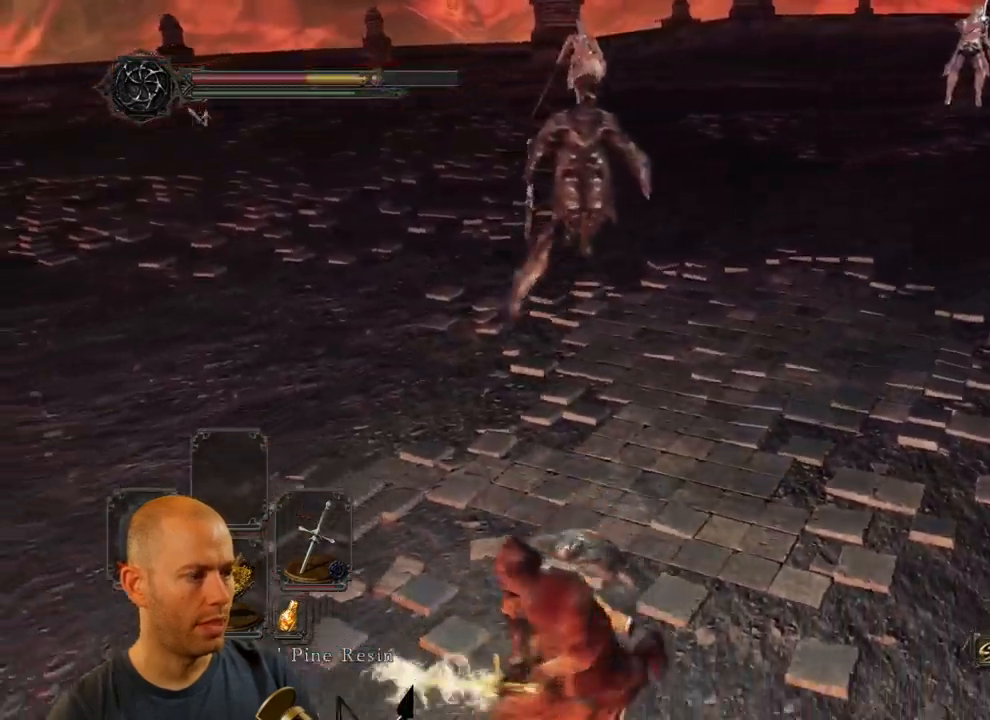
{"buttons": ["CIRCLE"], "left_stick": "down-left", "right_stick": "up-right", "events": [[50, "right_stick", "up-right"], [401, "CIRCLE", "down"]]}